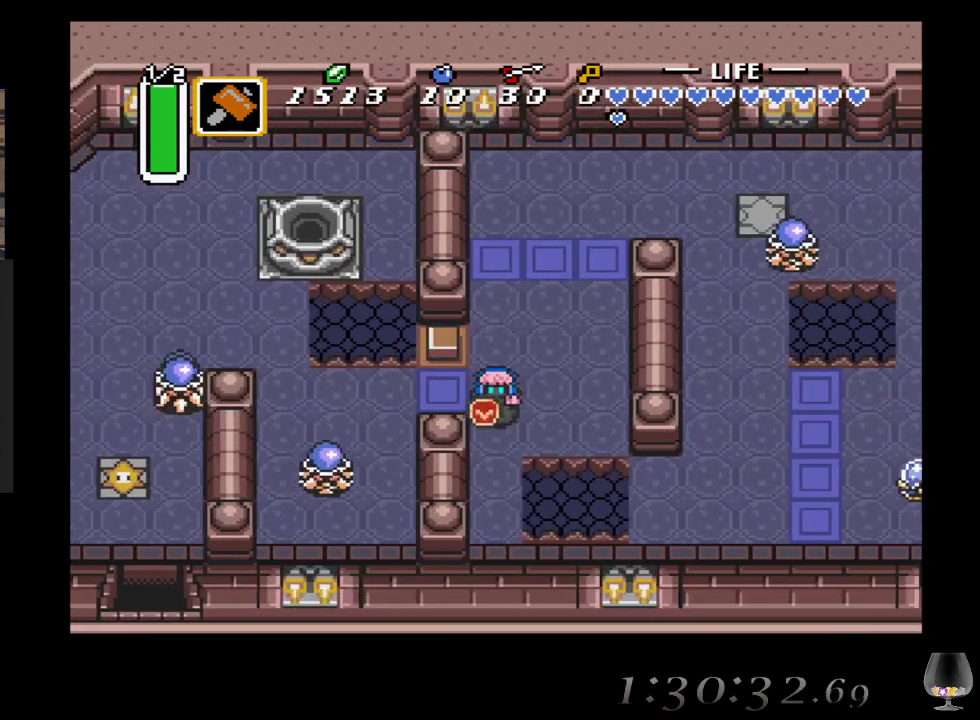
Gameplay with a controller (PlayStation layout); each line is a JSON object with the inputs held at the frame after it. "events" lists button and stick changes between this image and that frame as [ms after this image, input, new state], when the widget could be followed in between. Not read: L2 R2 R3 right_stick.
{"buttons": [], "left_stick": "down", "events": [[450, "left_stick", "down"]]}
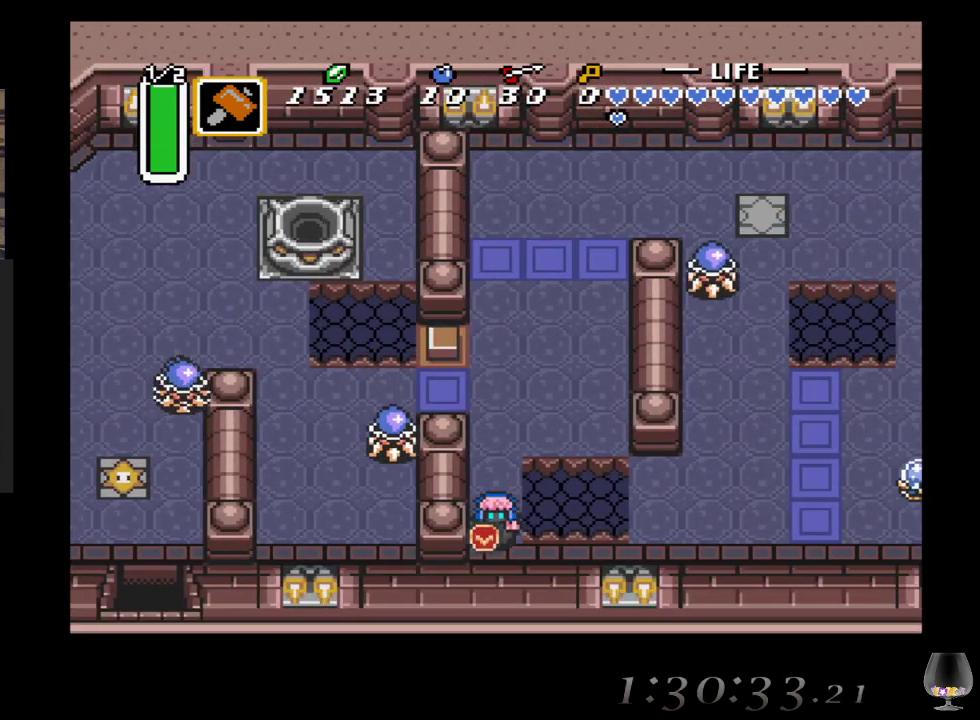
{"buttons": [], "left_stick": "down-right", "events": [[117, "left_stick", "down-right"]]}
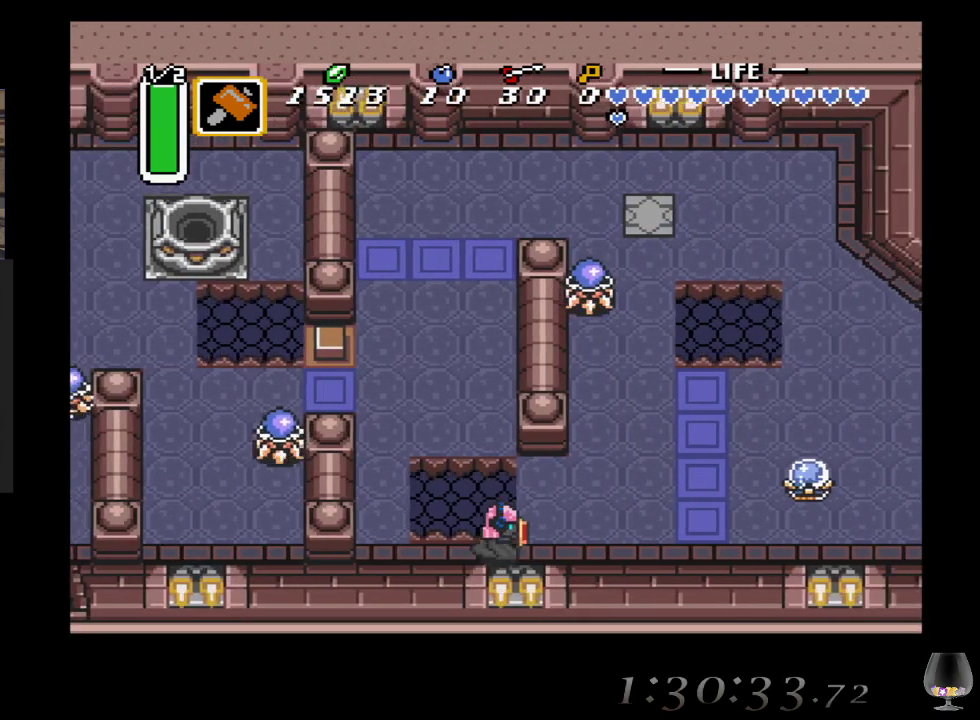
{"buttons": [], "left_stick": "down-right", "events": []}
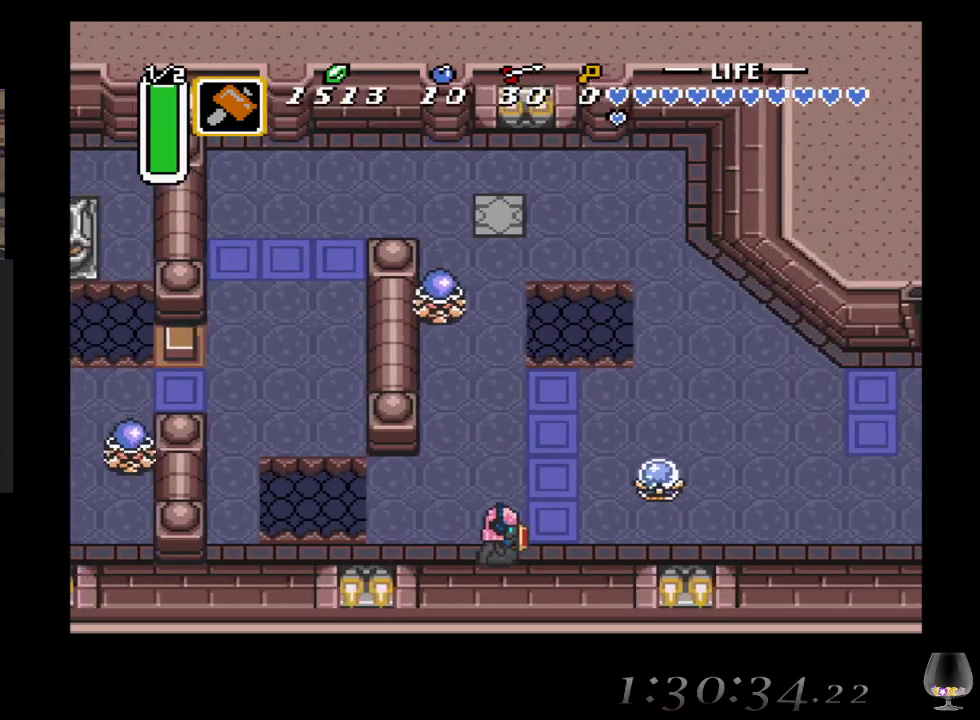
{"buttons": [], "left_stick": "right", "events": [[83, "left_stick", "right"]]}
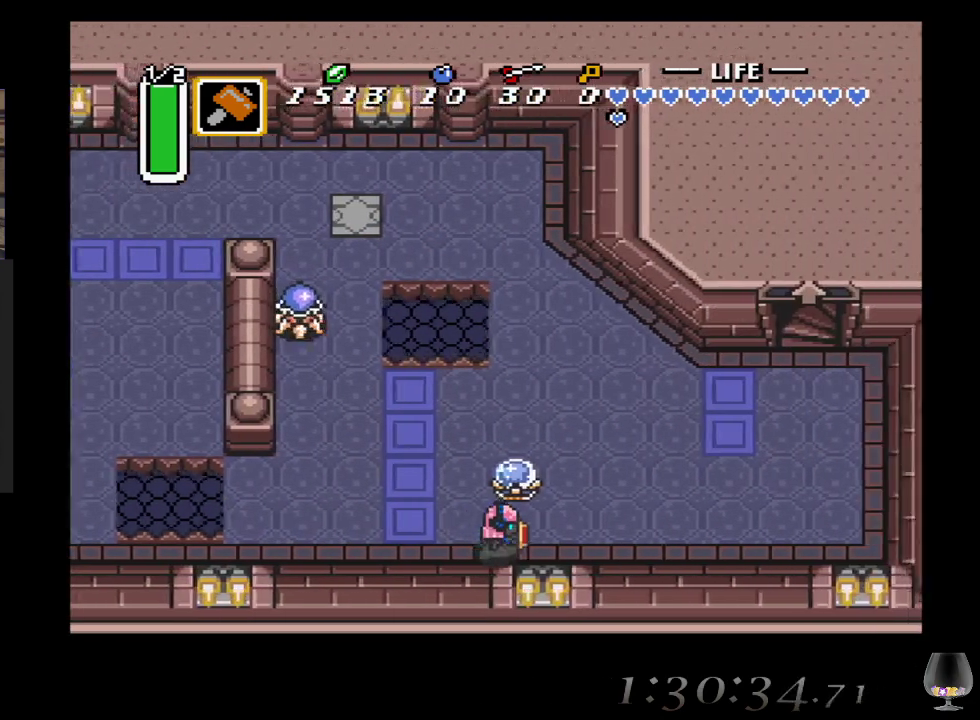
{"buttons": [], "left_stick": "center", "events": [[50, "left_stick", "up-right"], [150, "CROSS", "down"], [200, "left_stick", "center"], [317, "CROSS", "up"]]}
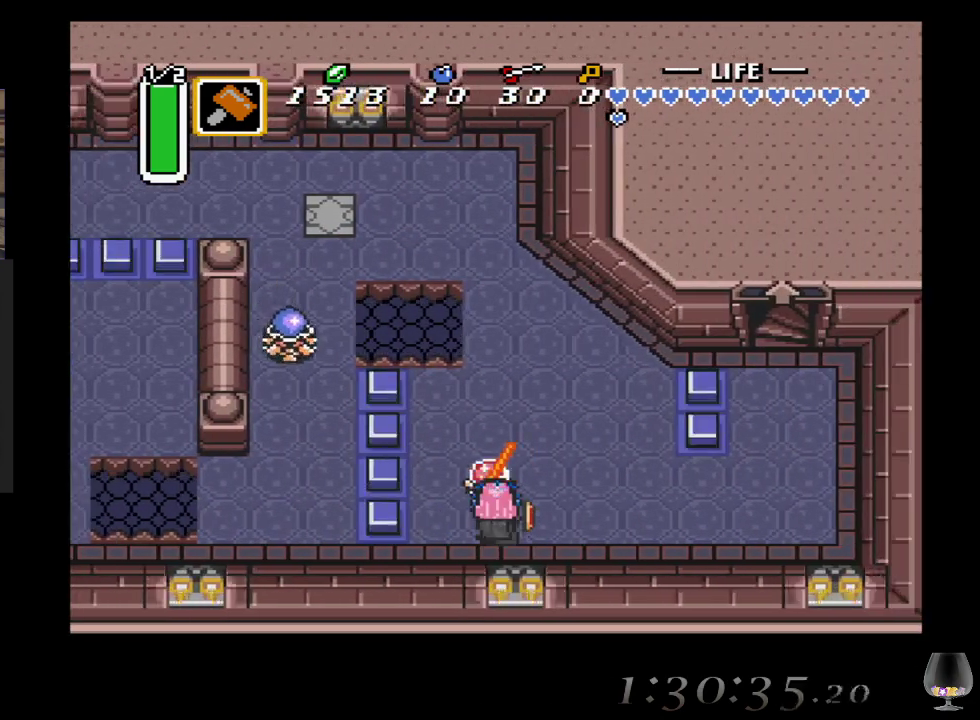
{"buttons": [], "left_stick": "right", "events": [[50, "left_stick", "right"]]}
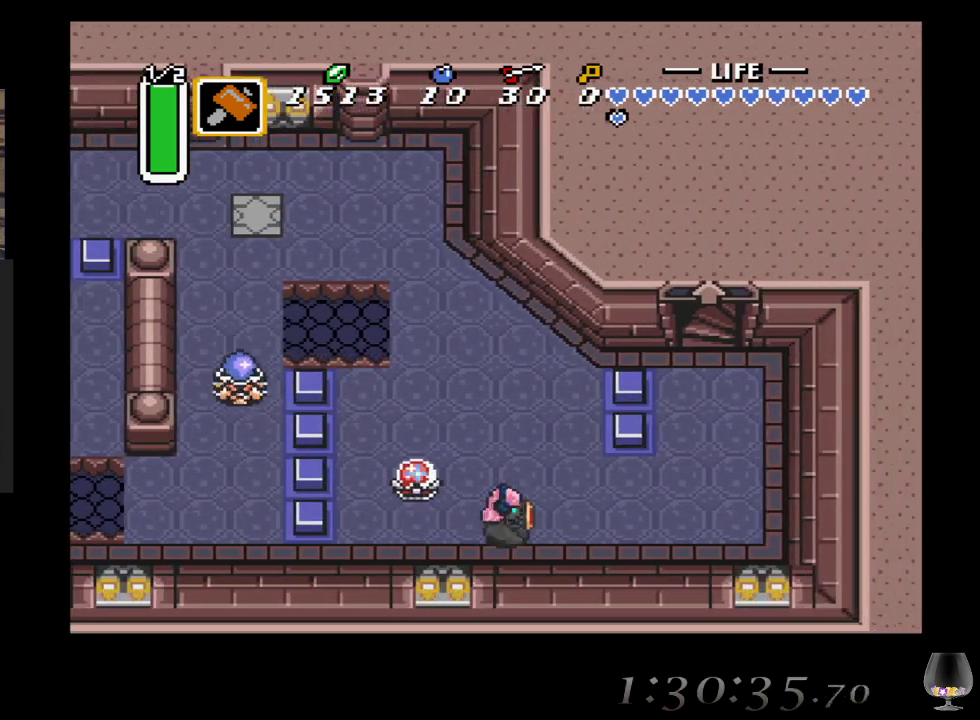
{"buttons": [], "left_stick": "up-right", "events": [[350, "left_stick", "up-right"]]}
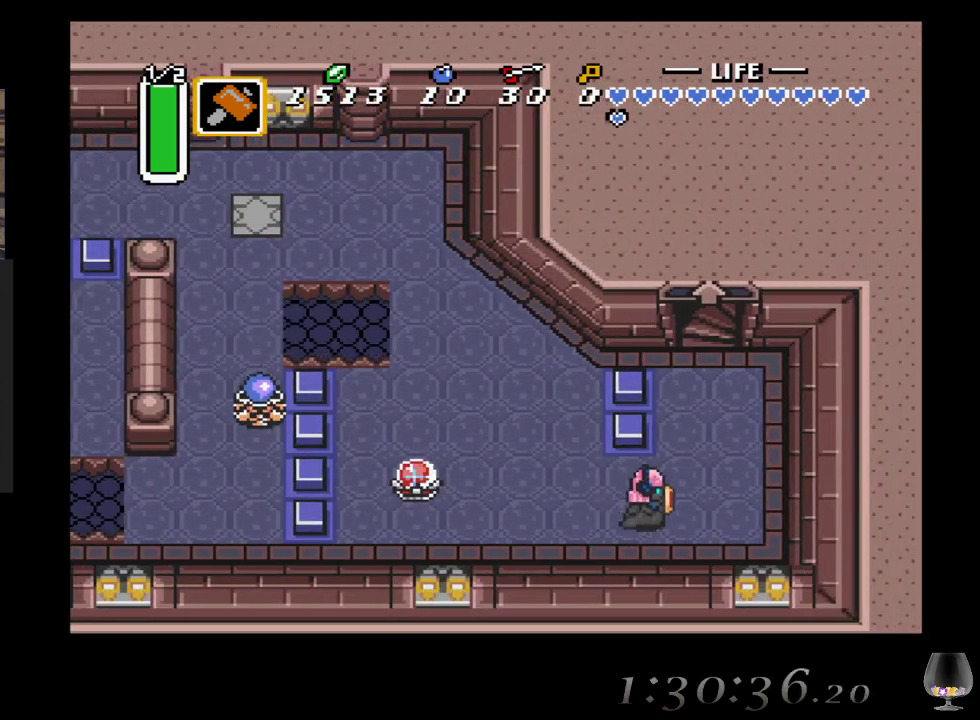
{"buttons": [], "left_stick": "up", "events": [[367, "left_stick", "up"]]}
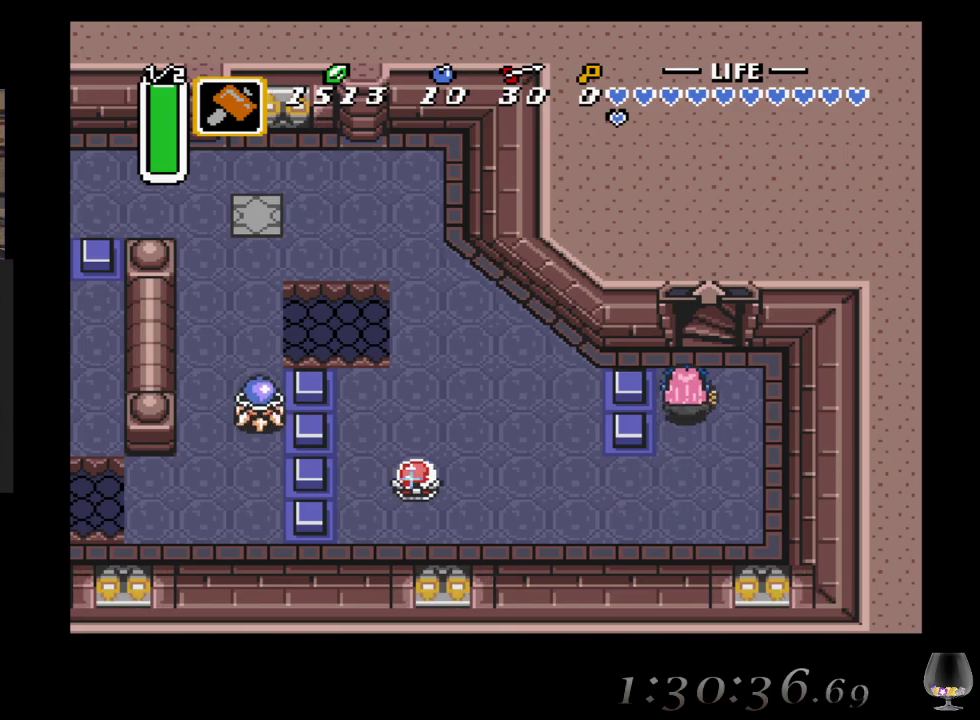
{"buttons": [], "left_stick": "up", "events": [[100, "left_stick", "up-right"], [300, "left_stick", "up"]]}
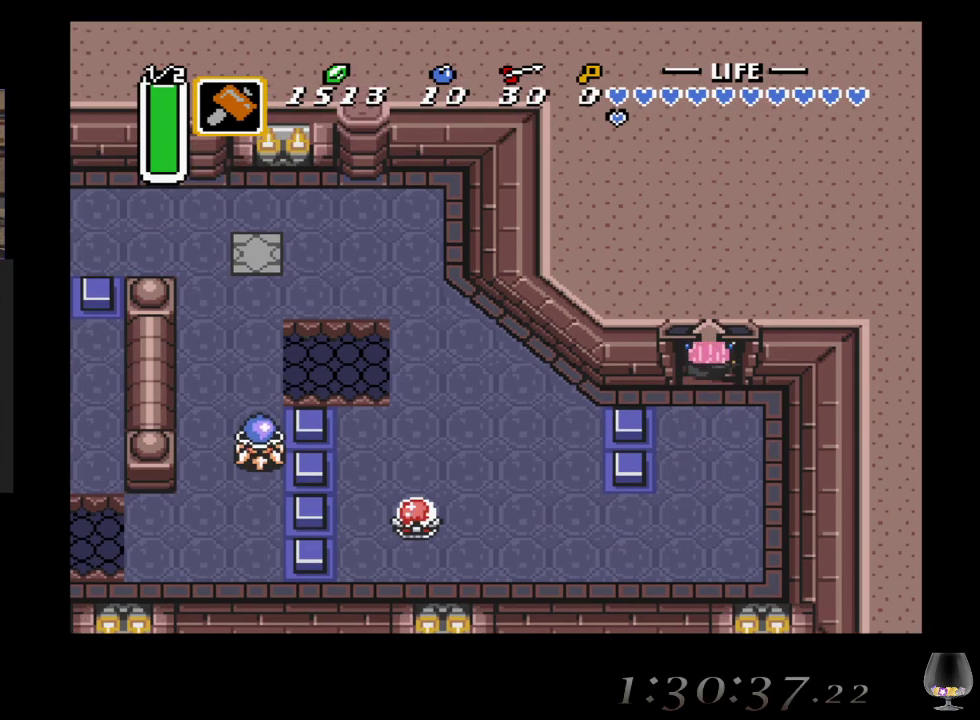
{"buttons": [], "left_stick": "up", "events": []}
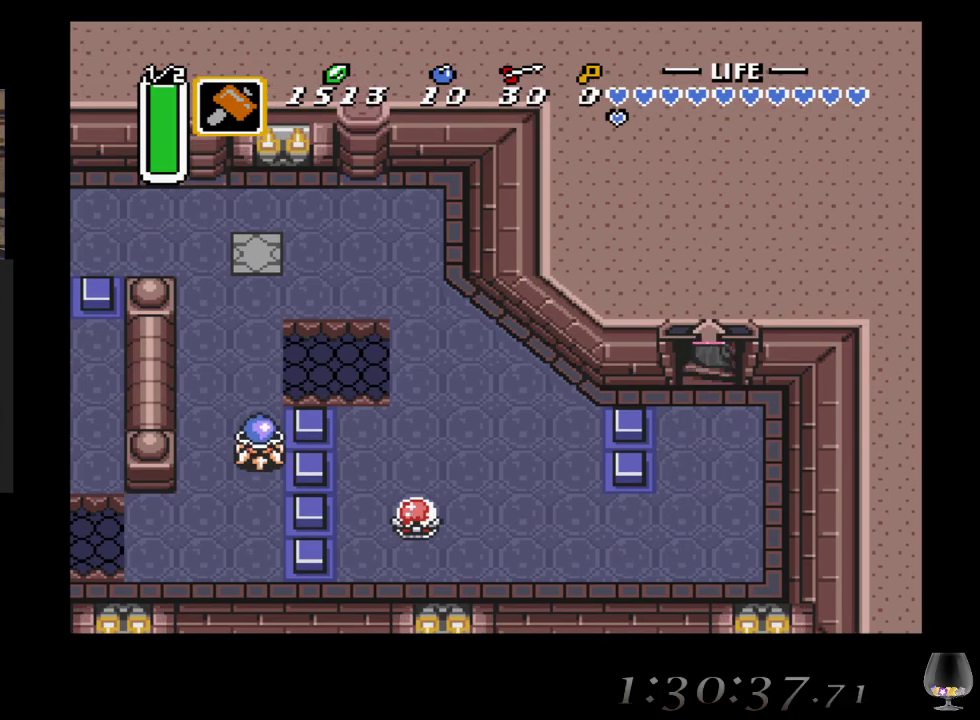
{"buttons": [], "left_stick": "center", "events": [[300, "left_stick", "center"]]}
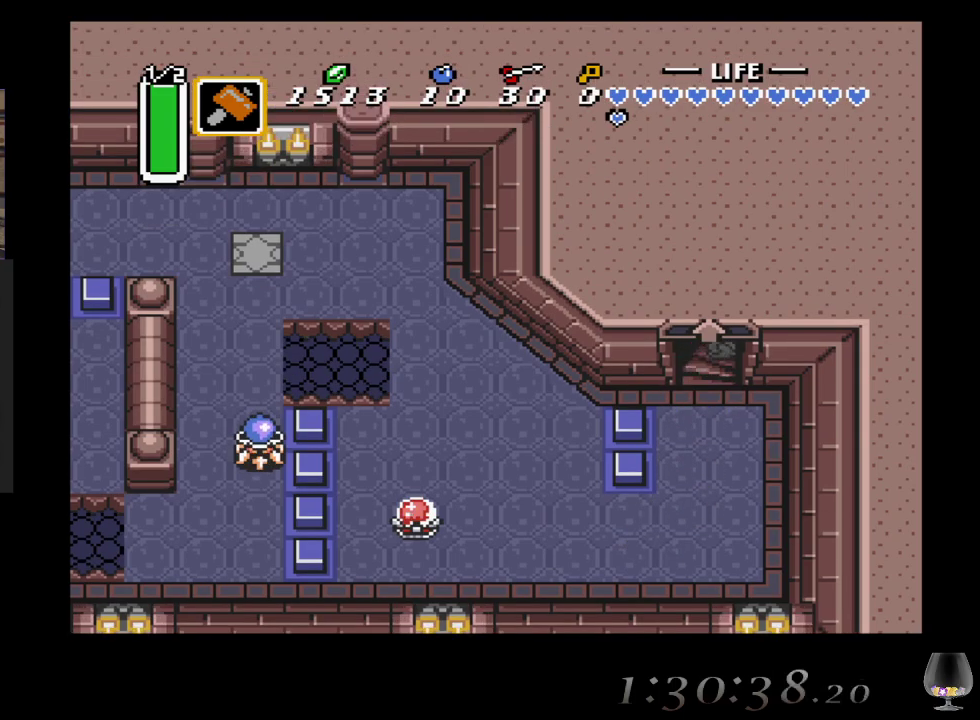
{"buttons": [], "left_stick": "center", "events": []}
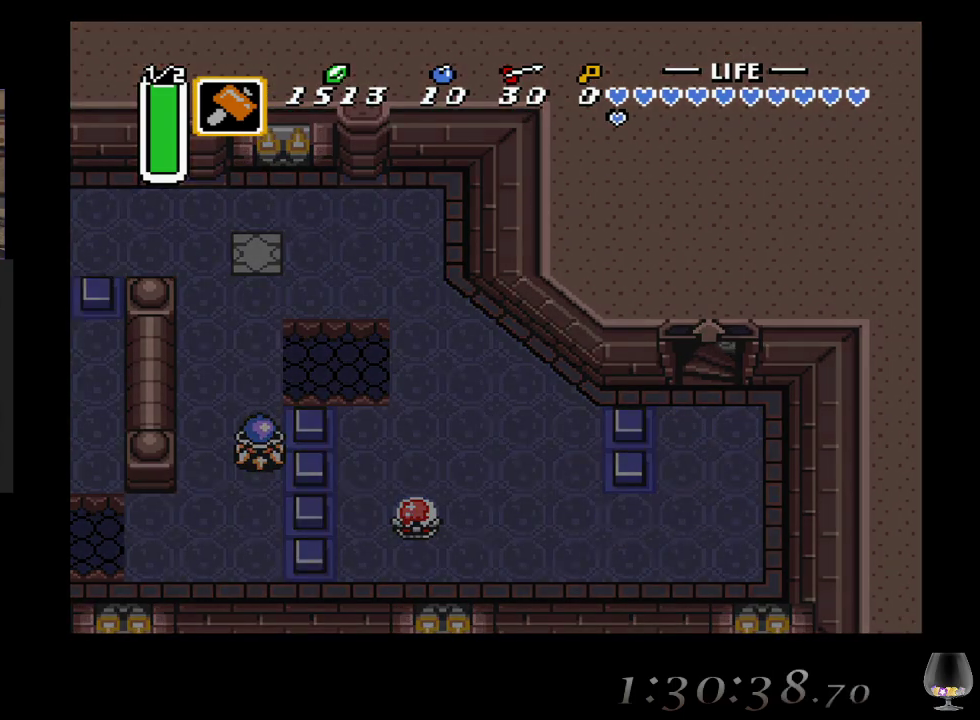
{"buttons": [], "left_stick": "center", "events": []}
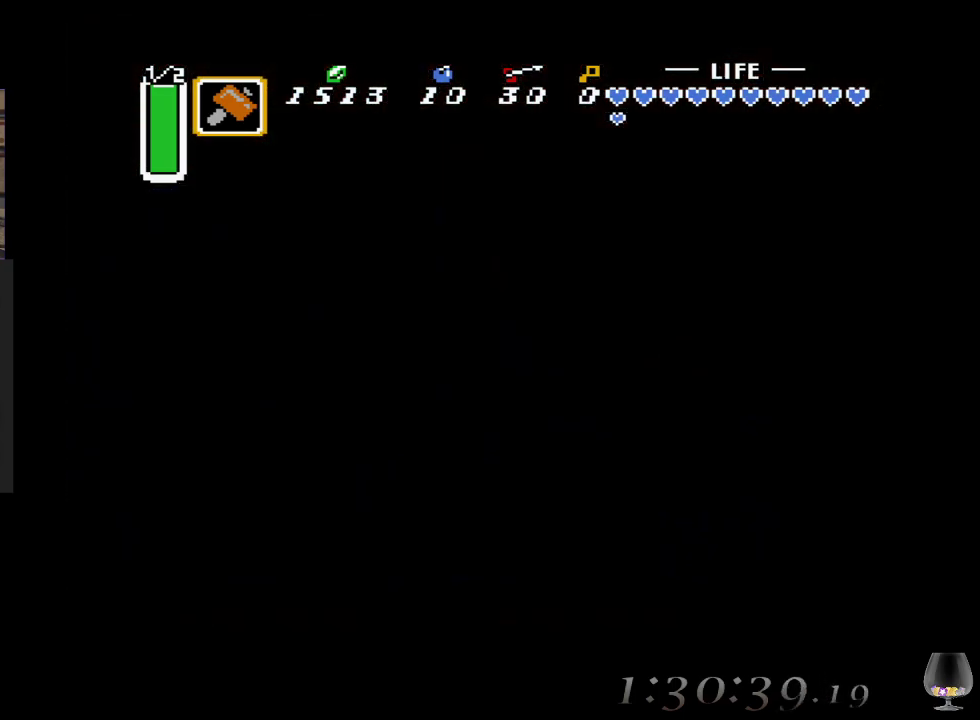
{"buttons": [], "left_stick": "center", "events": []}
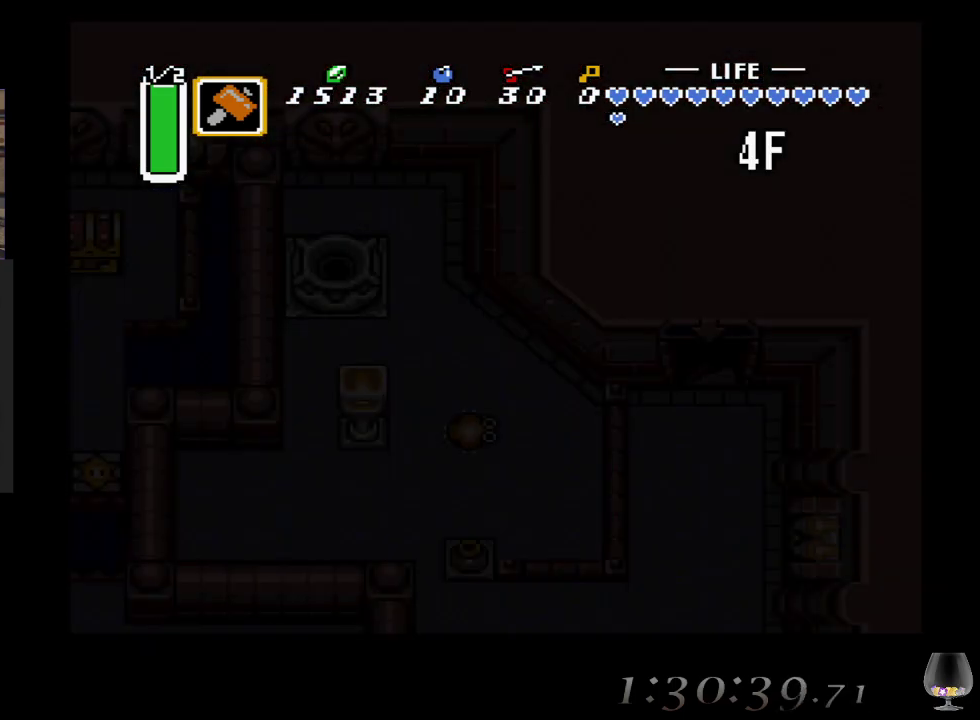
{"buttons": [], "left_stick": "center", "events": []}
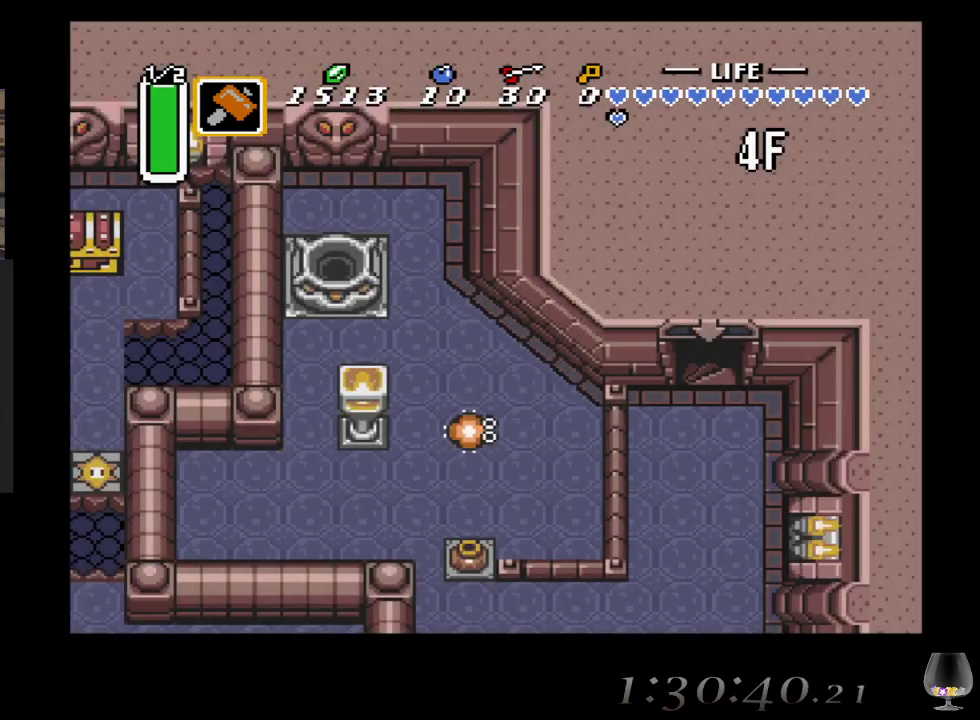
{"buttons": [], "left_stick": "center", "events": []}
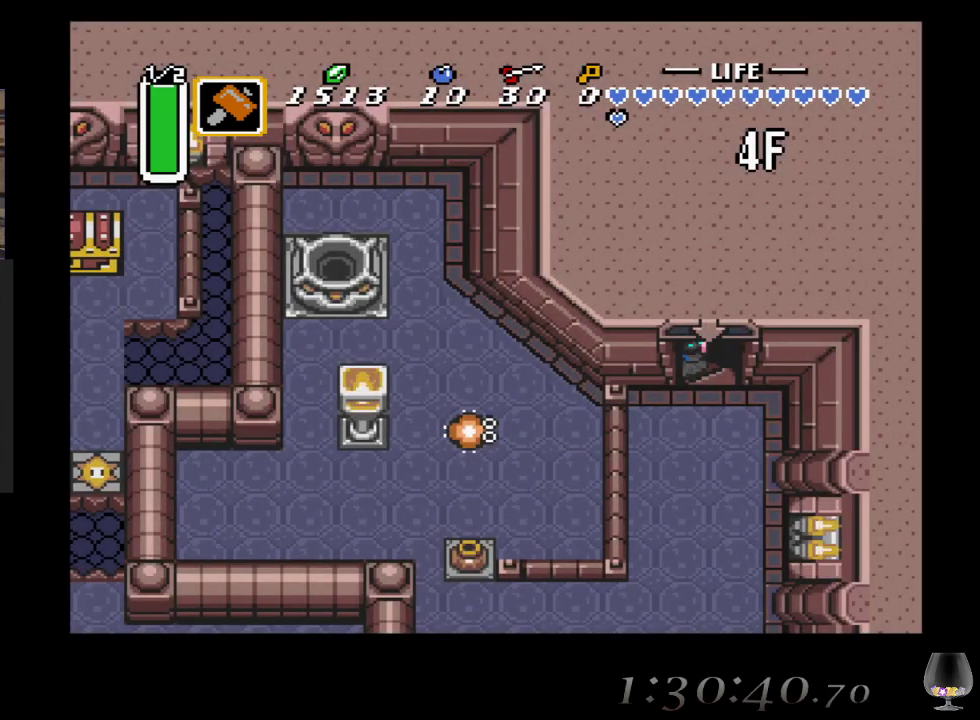
{"buttons": [], "left_stick": "center", "events": []}
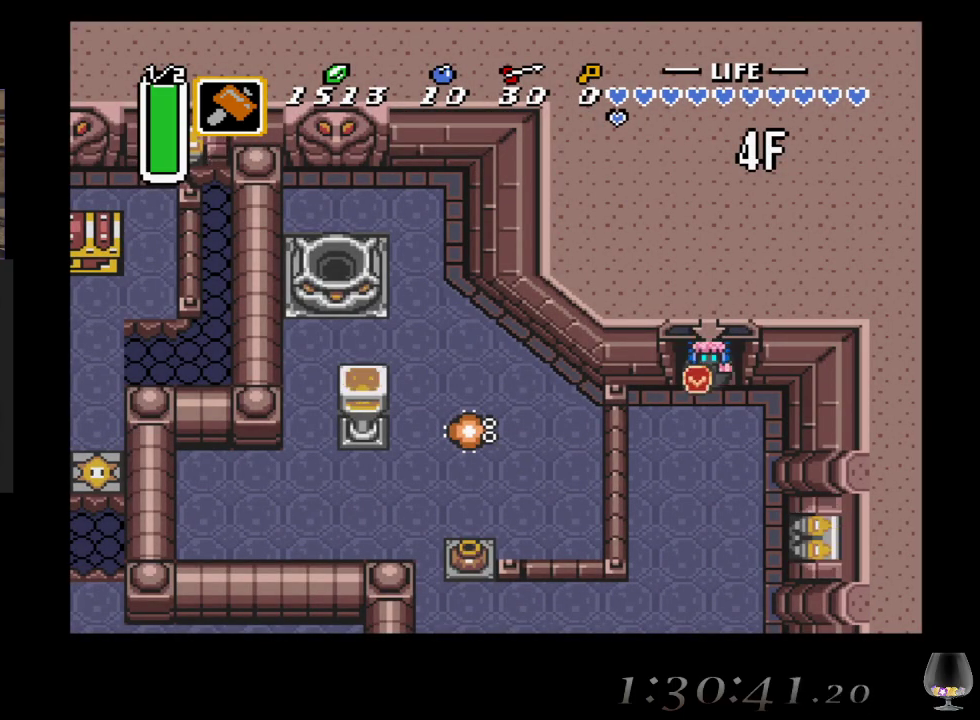
{"buttons": [], "left_stick": "down", "events": [[50, "left_stick", "down"]]}
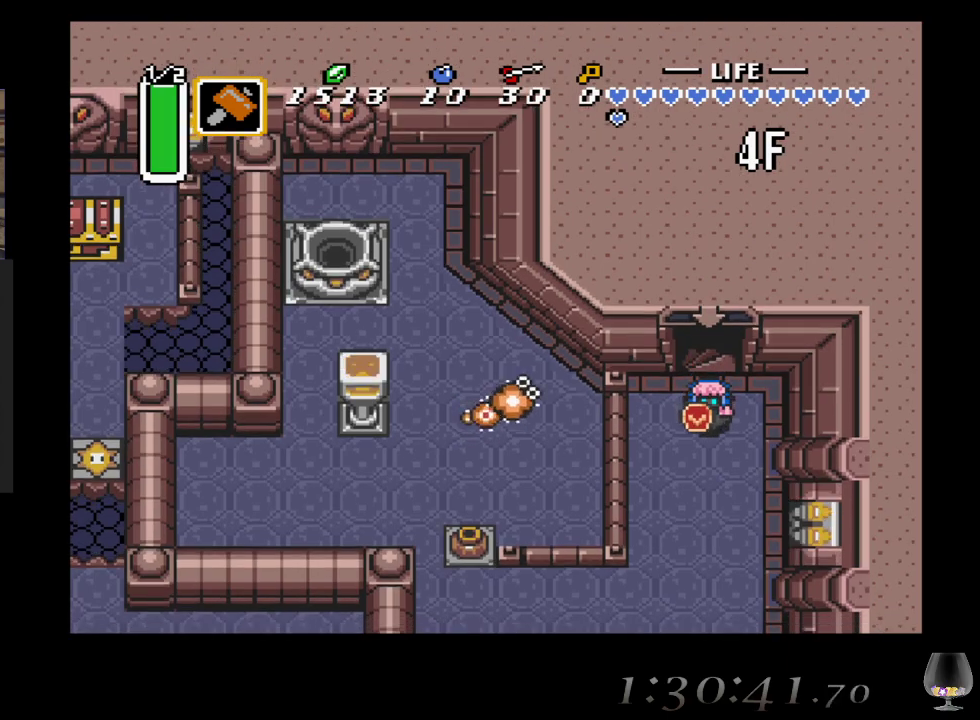
{"buttons": [], "left_stick": "down-left", "events": [[100, "left_stick", "down-left"]]}
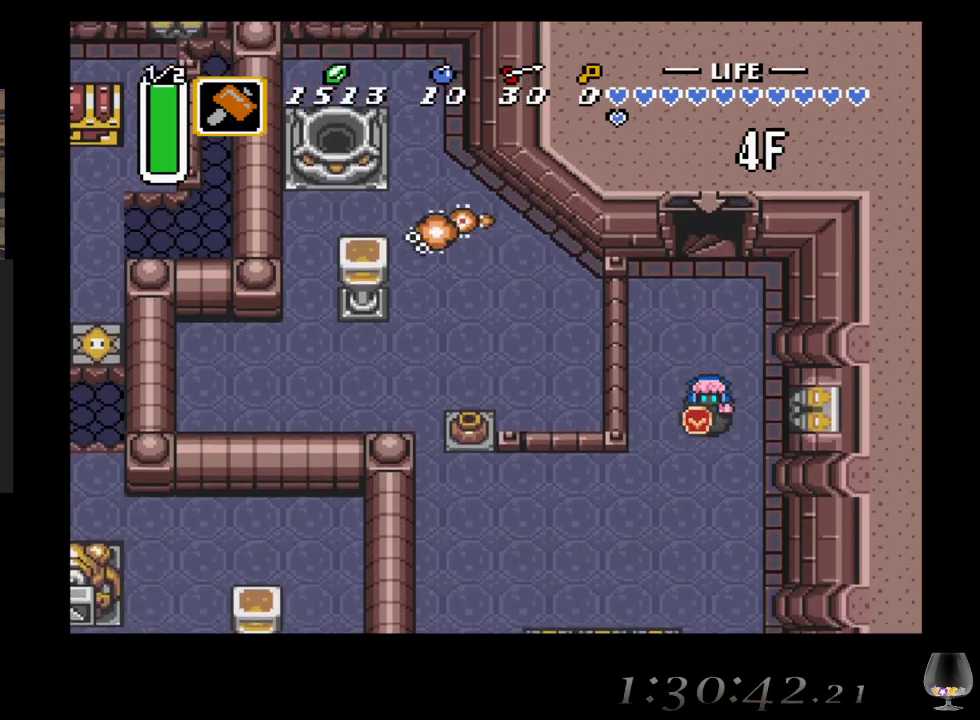
{"buttons": [], "left_stick": "down-left", "events": []}
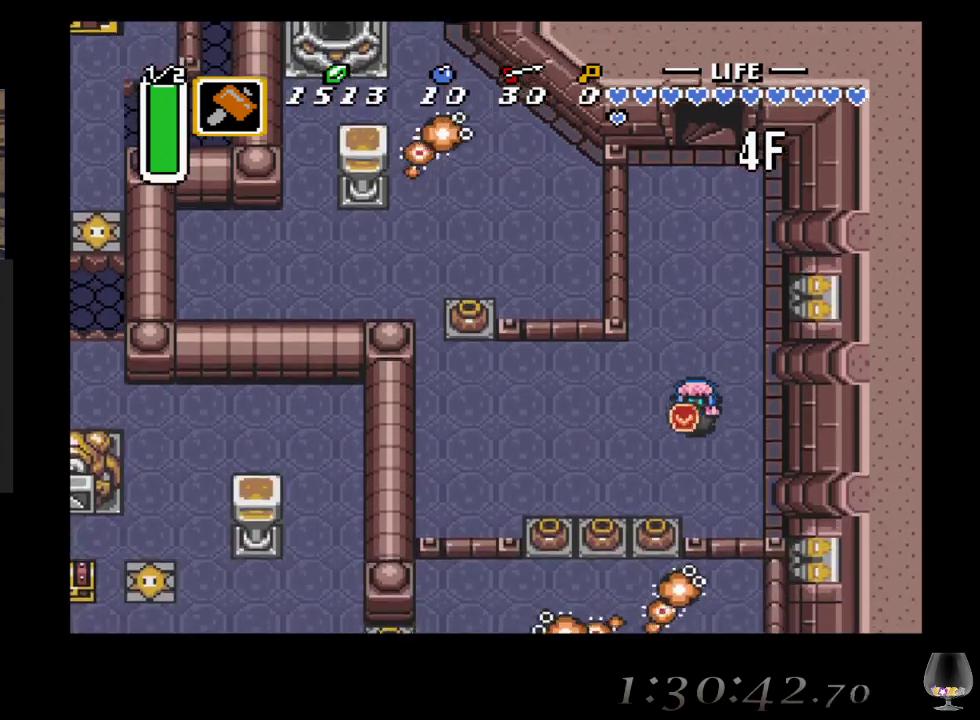
{"buttons": [], "left_stick": "down-left", "events": []}
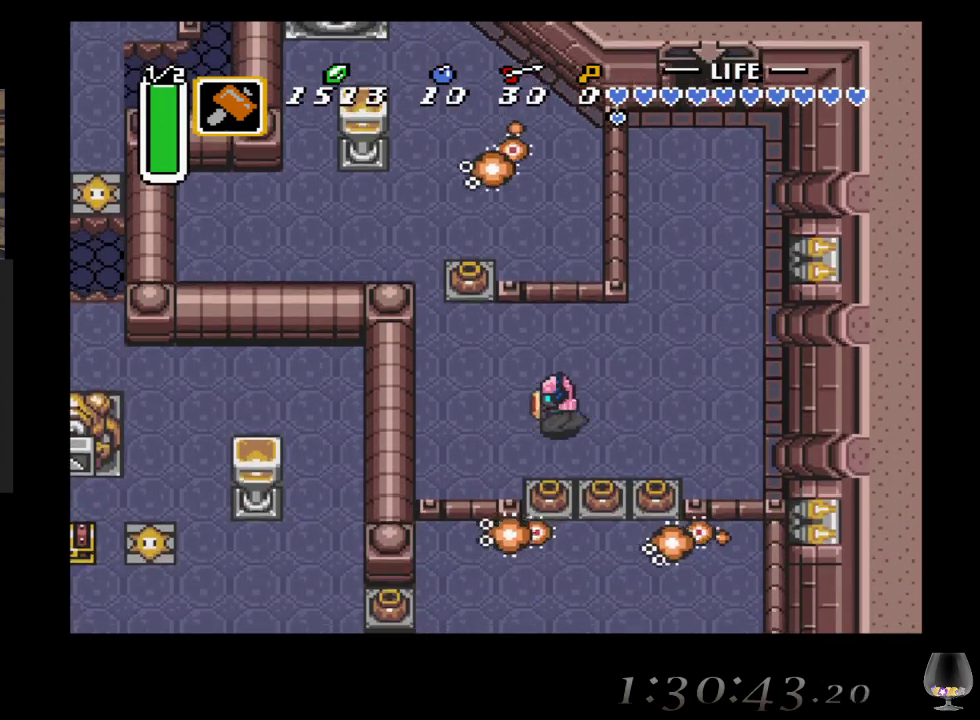
{"buttons": [], "left_stick": "down-left", "events": [[233, "CIRCLE", "down"], [433, "CIRCLE", "up"]]}
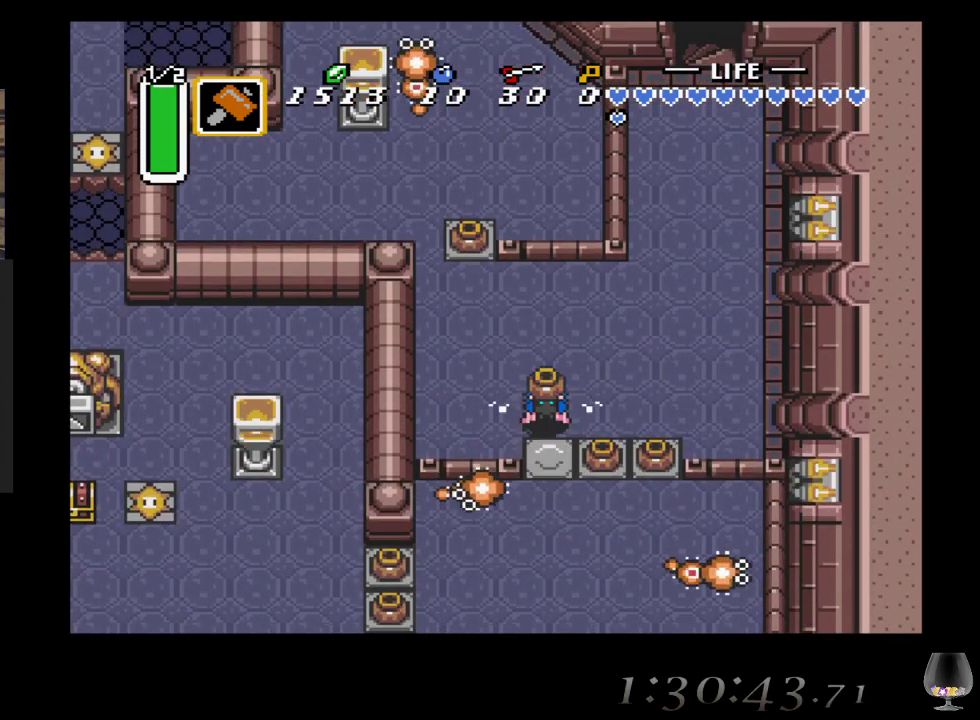
{"buttons": [], "left_stick": "center", "events": [[50, "left_stick", "center"], [183, "CIRCLE", "down"], [350, "CIRCLE", "up"]]}
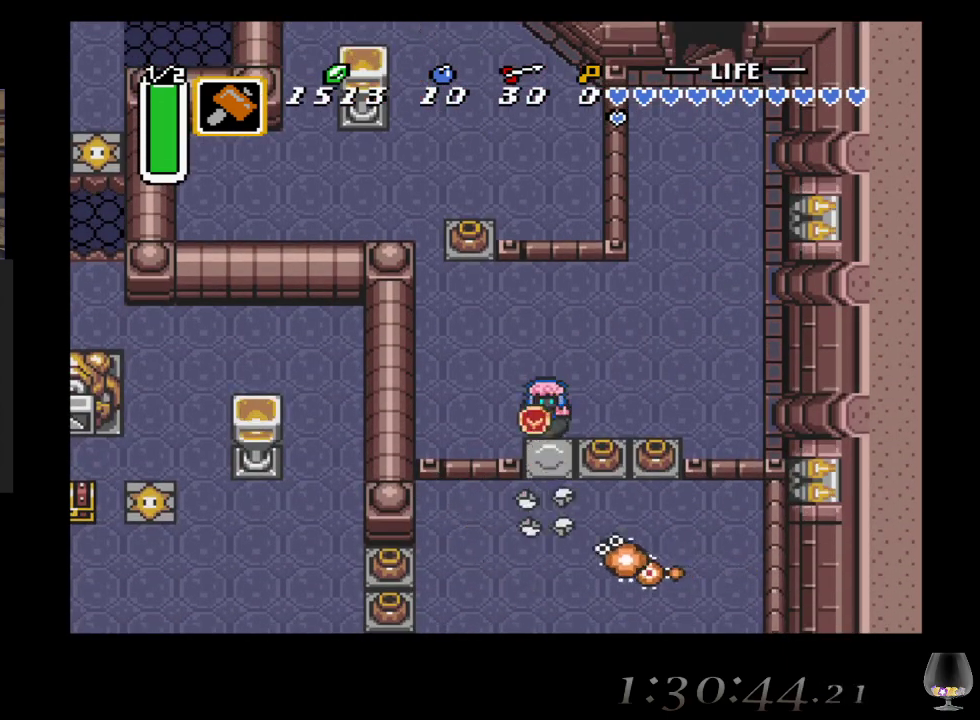
{"buttons": [], "left_stick": "down", "events": [[17, "left_stick", "down-left"], [67, "left_stick", "down"], [183, "CROSS", "down"], [467, "CROSS", "up"]]}
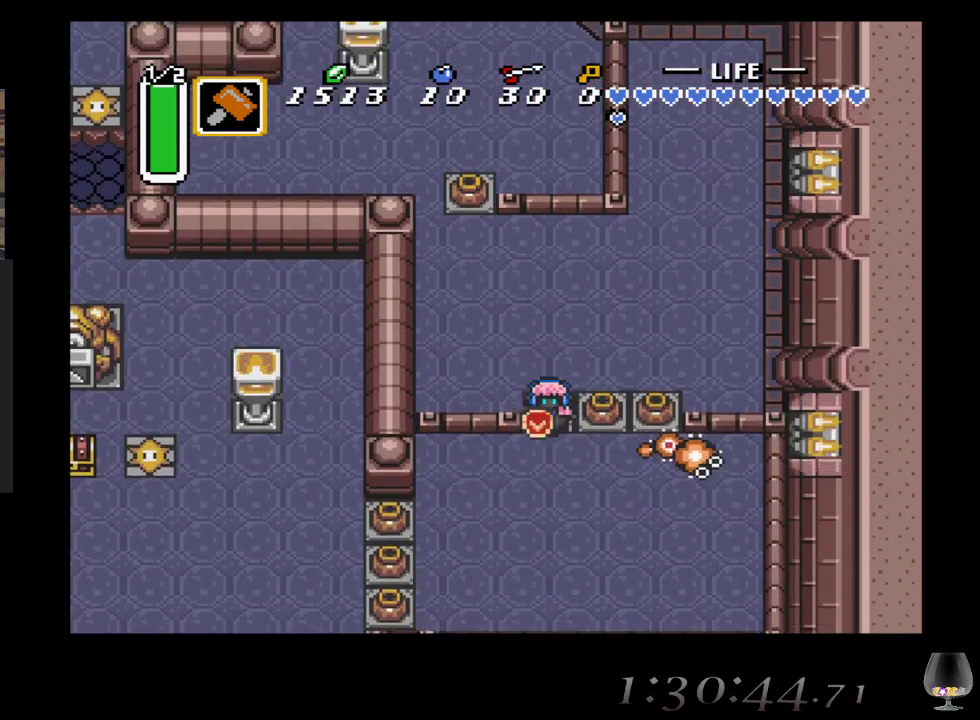
{"buttons": [], "left_stick": "down", "events": [[67, "CROSS", "down"], [217, "CROSS", "up"], [250, "CROSS", "down"], [450, "CROSS", "up"]]}
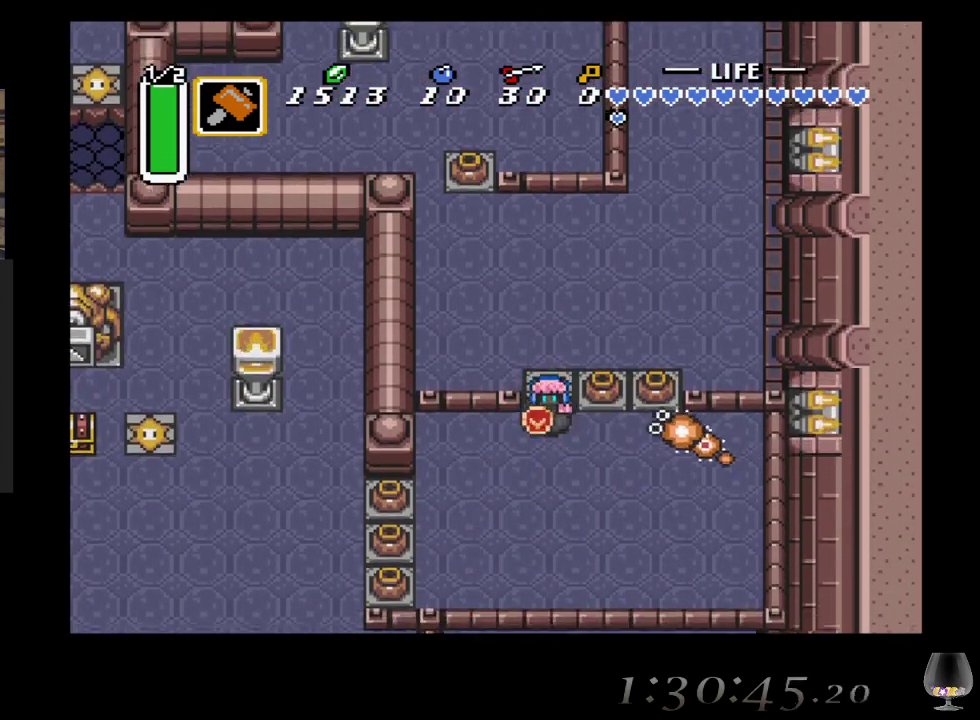
{"buttons": [], "left_stick": "center", "events": [[150, "left_stick", "right"], [183, "CROSS", "down"], [317, "left_stick", "center"], [350, "CROSS", "up"]]}
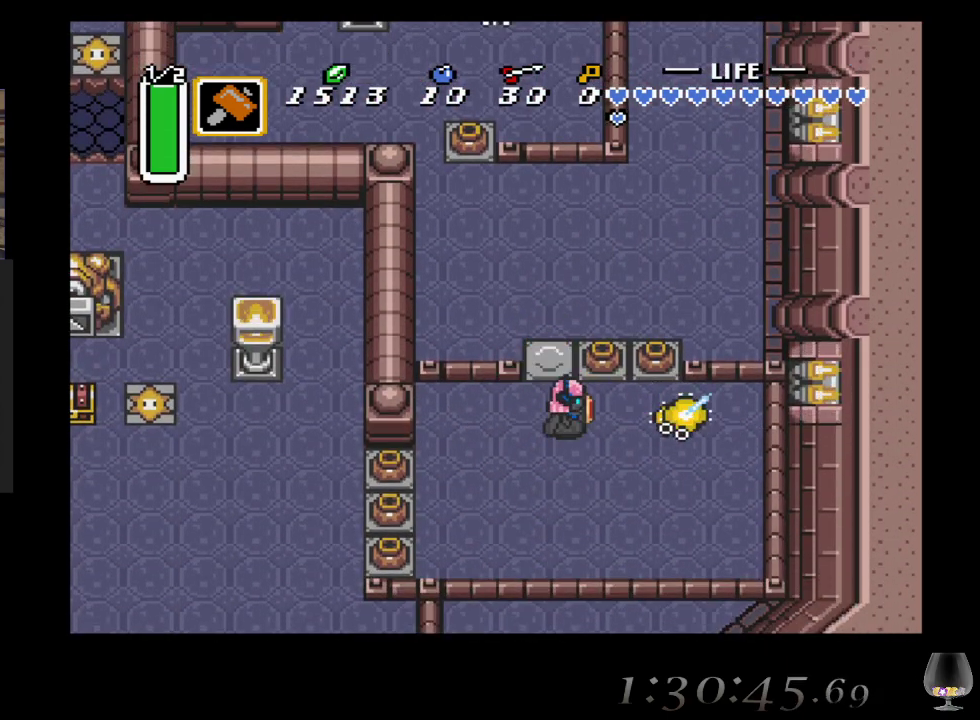
{"buttons": [], "left_stick": "down-left", "events": [[183, "left_stick", "down-left"]]}
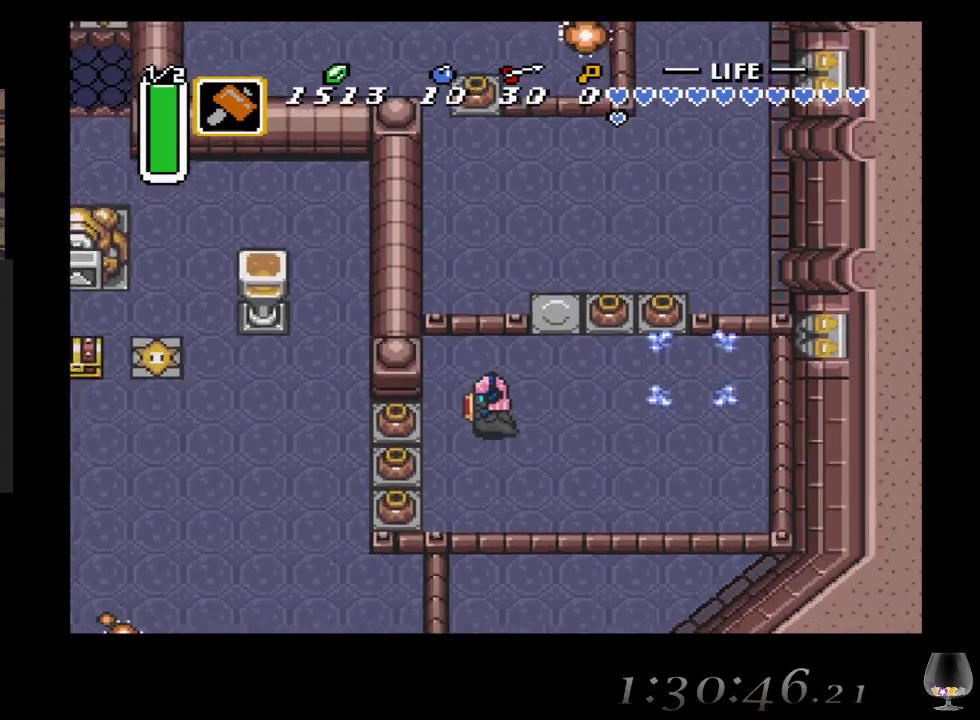
{"buttons": [], "left_stick": "down-left", "events": []}
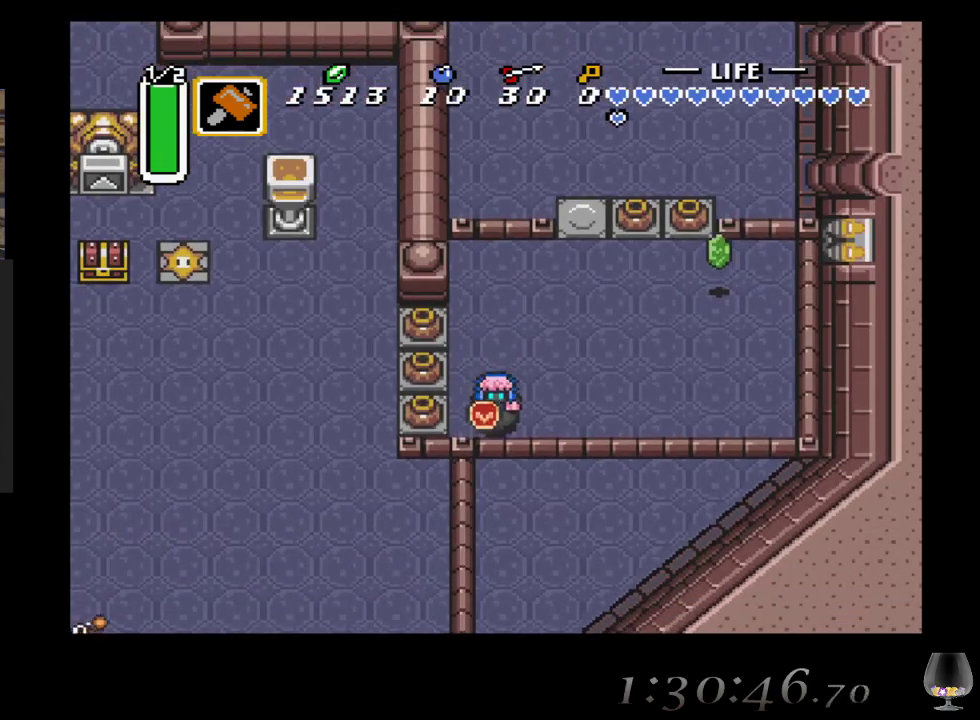
{"buttons": [], "left_stick": "left", "events": [[133, "left_stick", "left"], [167, "CIRCLE", "down"], [333, "CIRCLE", "up"]]}